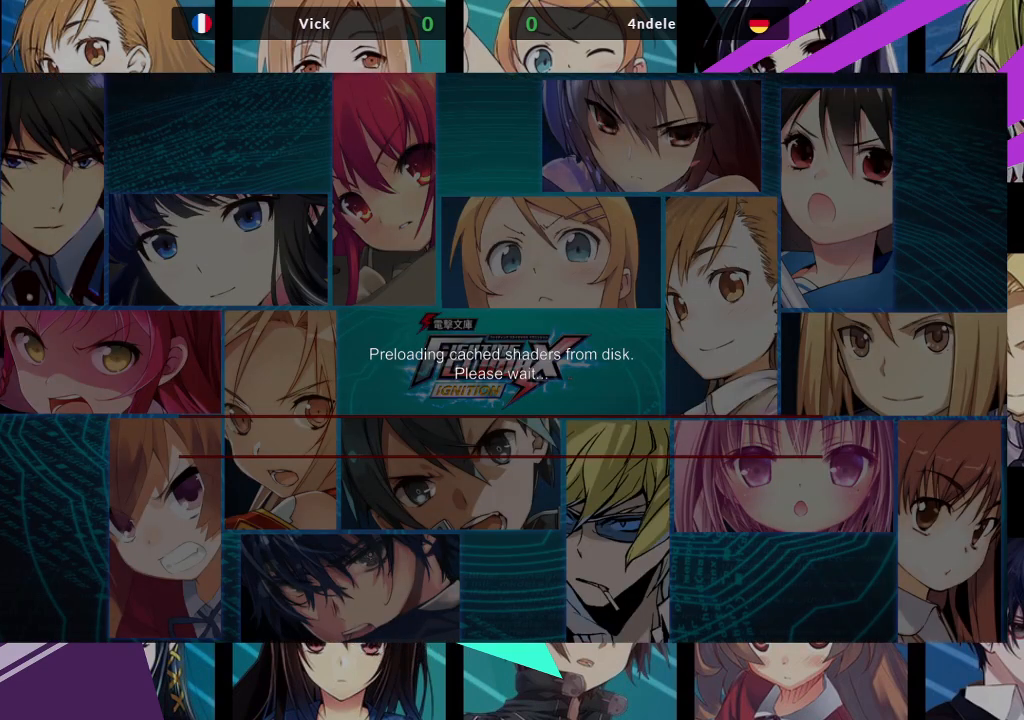
Gameplay with a controller (arcade stick); each line is a JSON object with the inputs held at the frame after it. "events" lists button and stick changes between this image and that frame as [ms after this image, input, new state], when the widget could be followed in between. Not read: L3 R3.
{"buttons": [], "left_stick": "center", "events": [[317, "SQUARE", "down"], [500, "SQUARE", "up"]]}
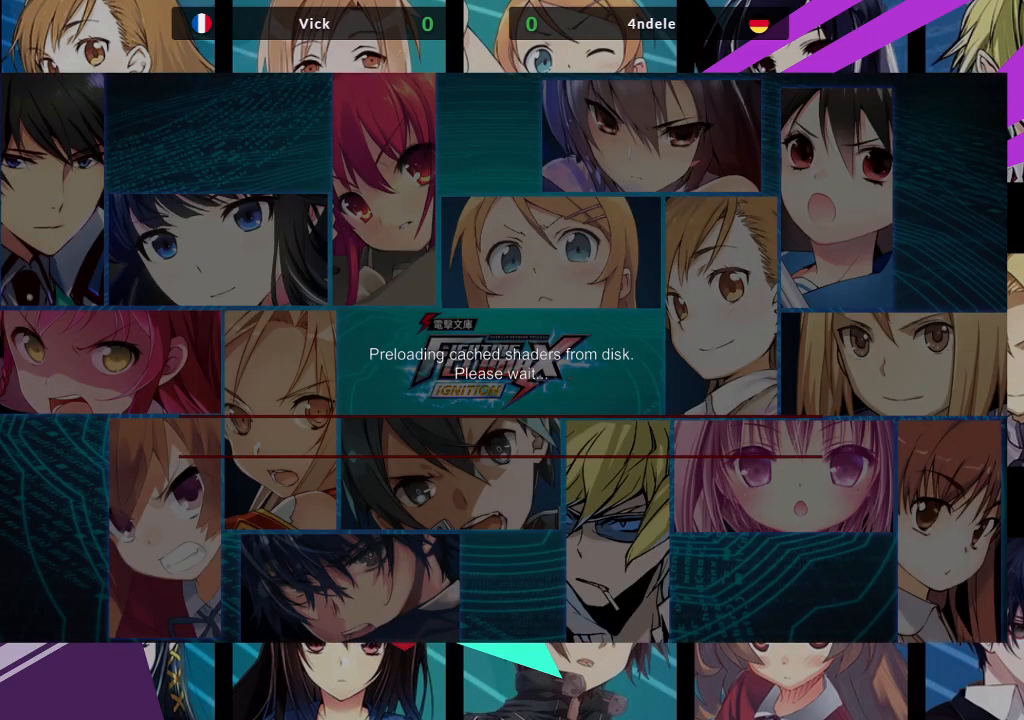
{"buttons": [], "left_stick": "center", "events": [[233, "CROSS", "down"], [433, "CROSS", "up"]]}
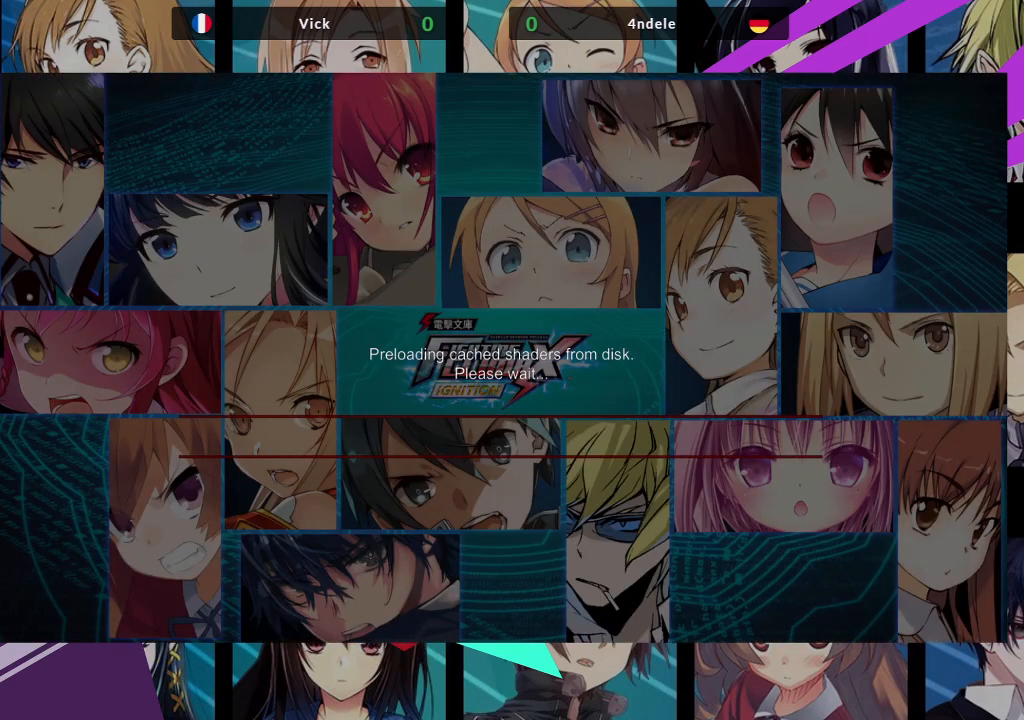
{"buttons": ["CROSS", "SQUARE"], "left_stick": "center", "events": [[450, "SQUARE", "down"], [467, "CROSS", "down"]]}
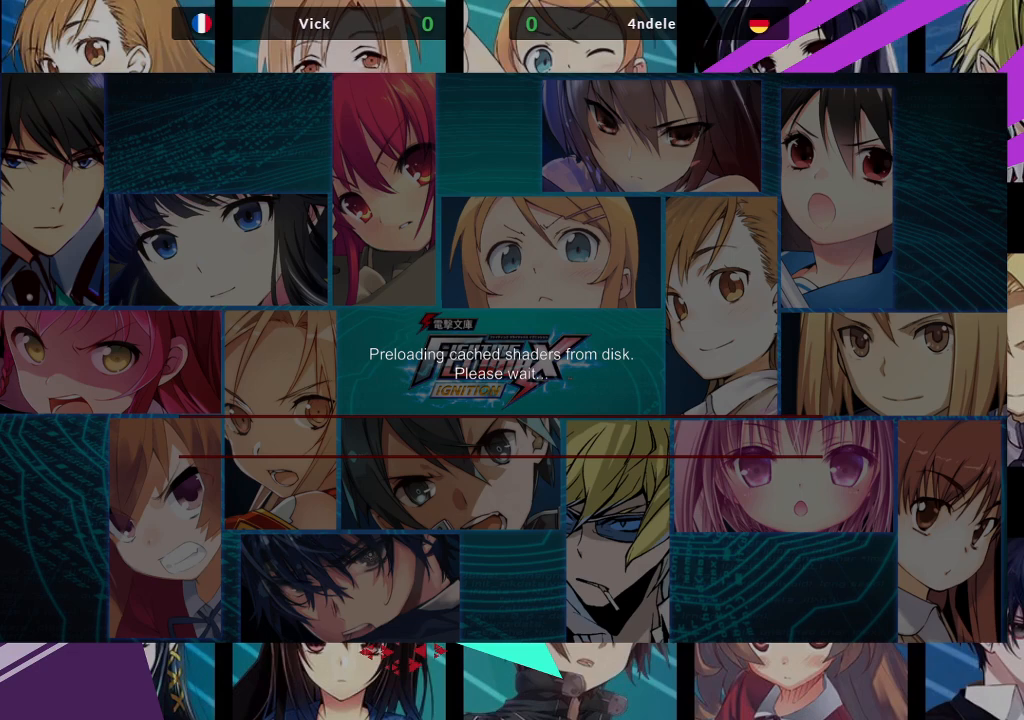
{"buttons": ["CROSS"], "left_stick": "center", "events": [[33, "SQUARE", "up"], [117, "CROSS", "up"], [133, "SQUARE", "down"], [217, "CROSS", "down"], [250, "SQUARE", "up"], [333, "CROSS", "up"], [333, "SQUARE", "down"], [450, "CROSS", "down"], [467, "SQUARE", "up"]]}
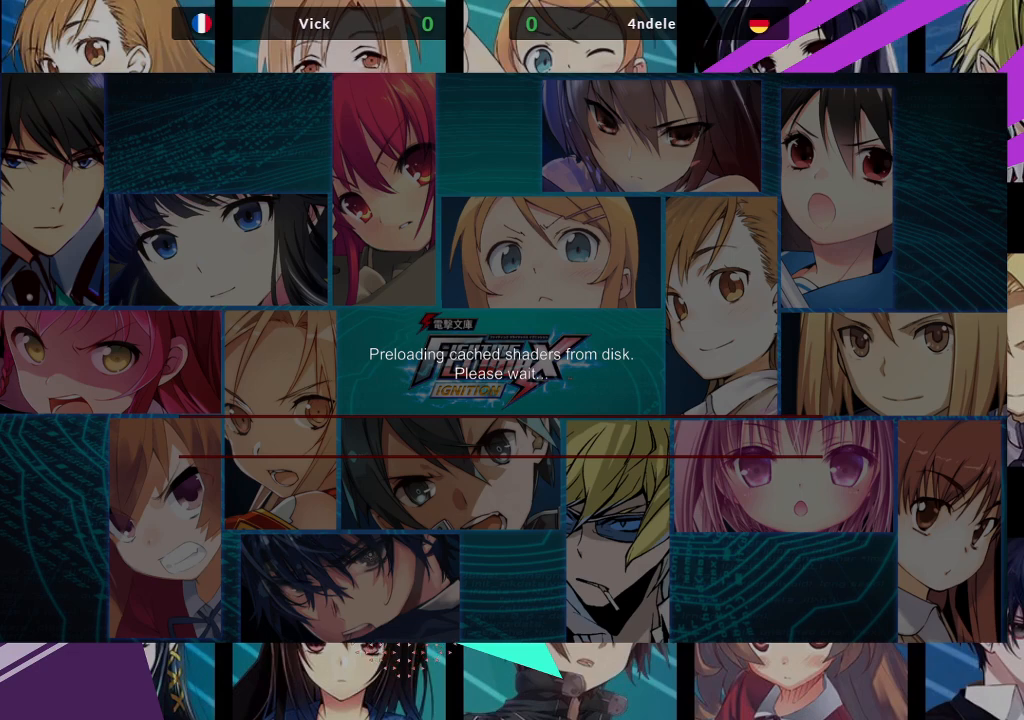
{"buttons": ["SQUARE"], "left_stick": "center", "events": [[67, "CROSS", "up"], [317, "CROSS", "down"], [350, "SQUARE", "down"], [450, "CROSS", "up"]]}
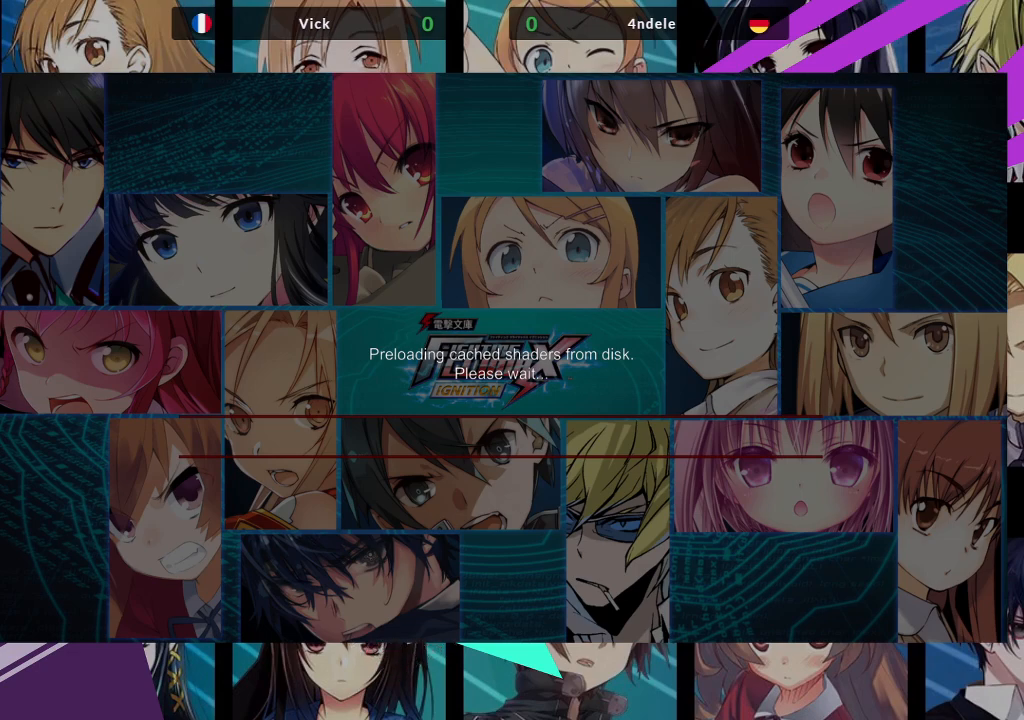
{"buttons": ["CROSS"], "left_stick": "center", "events": [[50, "CROSS", "down"], [50, "SQUARE", "up"], [200, "SQUARE", "down"], [233, "CROSS", "up"], [383, "CROSS", "down"], [400, "SQUARE", "up"]]}
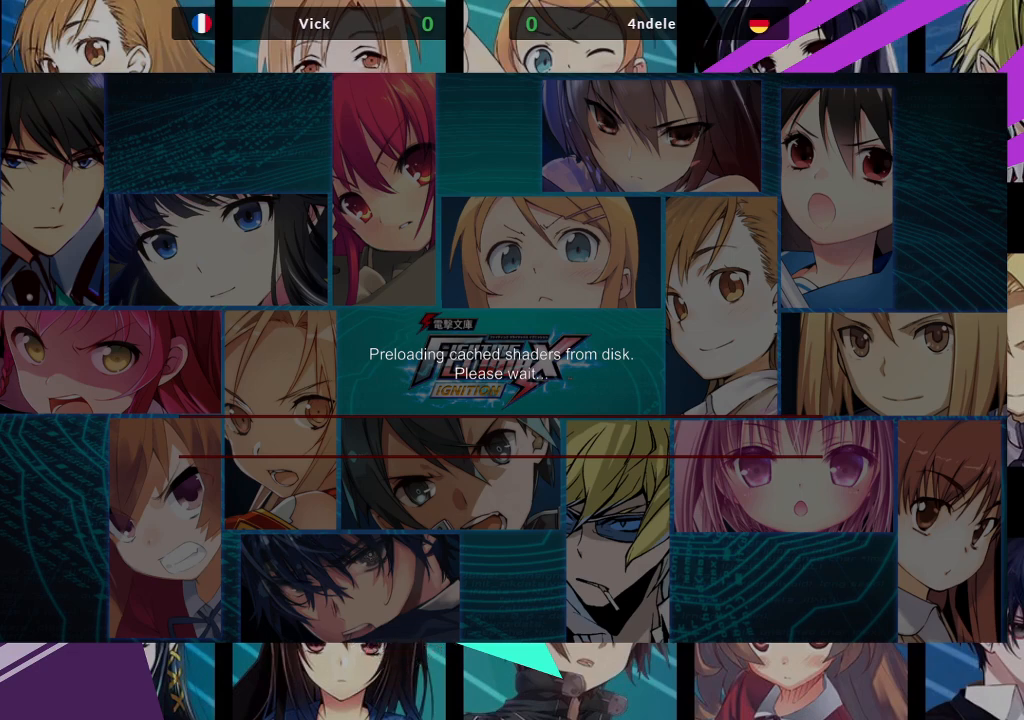
{"buttons": ["CROSS"], "left_stick": "center", "events": [[17, "CROSS", "up"], [50, "SQUARE", "down"], [183, "CROSS", "down"], [200, "SQUARE", "up"], [317, "CROSS", "up"], [333, "SQUARE", "down"], [467, "CROSS", "down"], [467, "SQUARE", "up"]]}
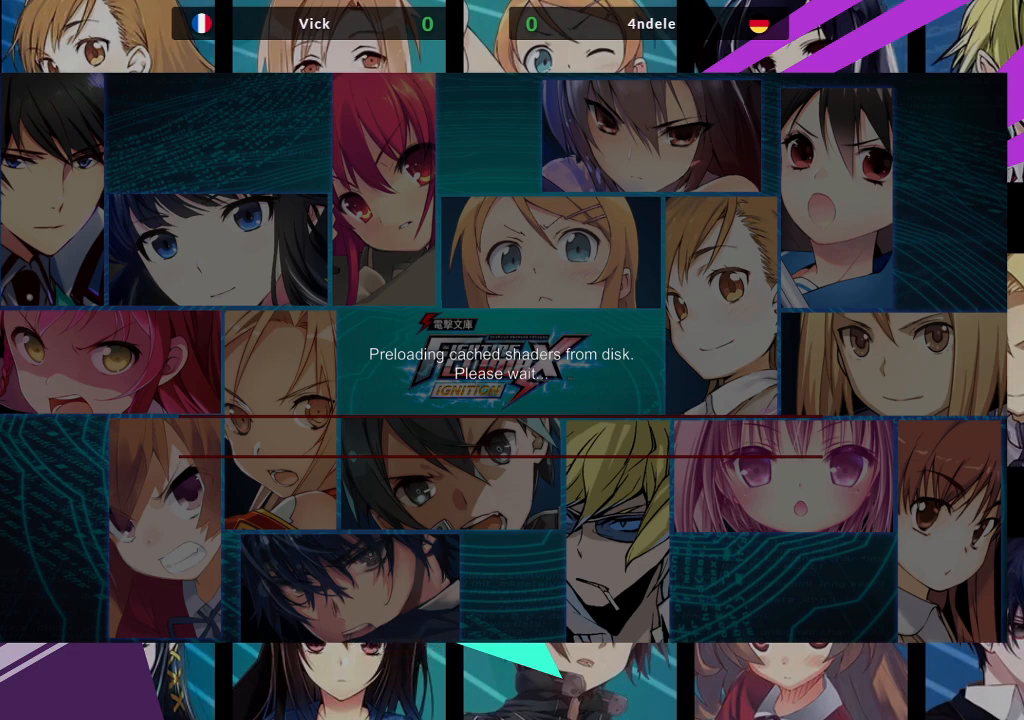
{"buttons": [], "left_stick": "center", "events": [[50, "CROSS", "up"]]}
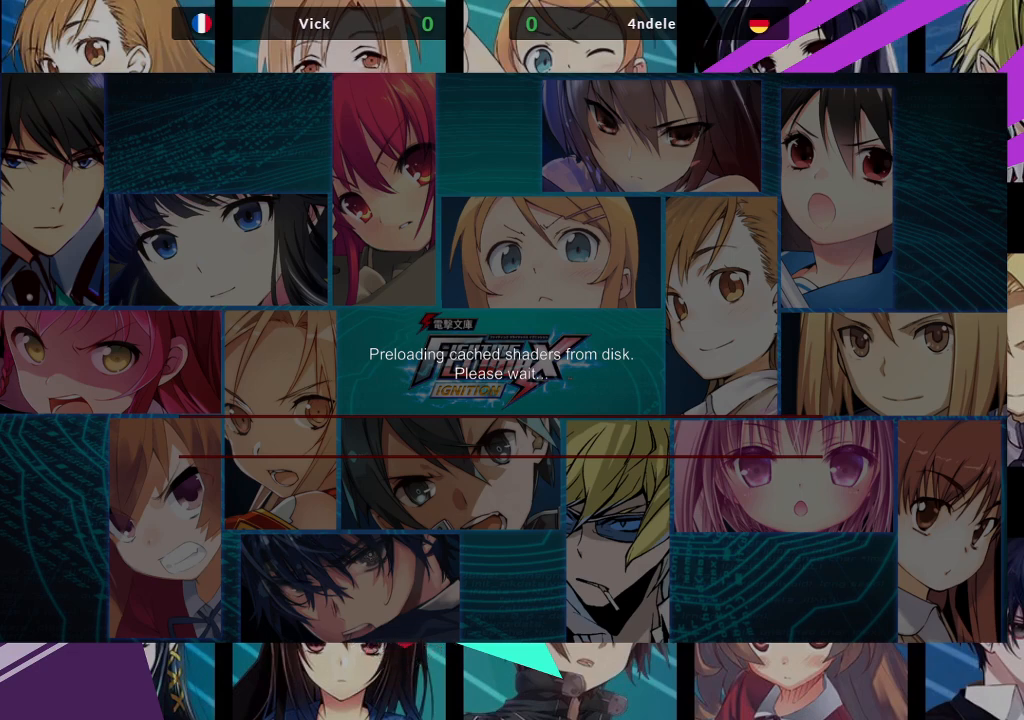
{"buttons": [], "left_stick": "center", "events": []}
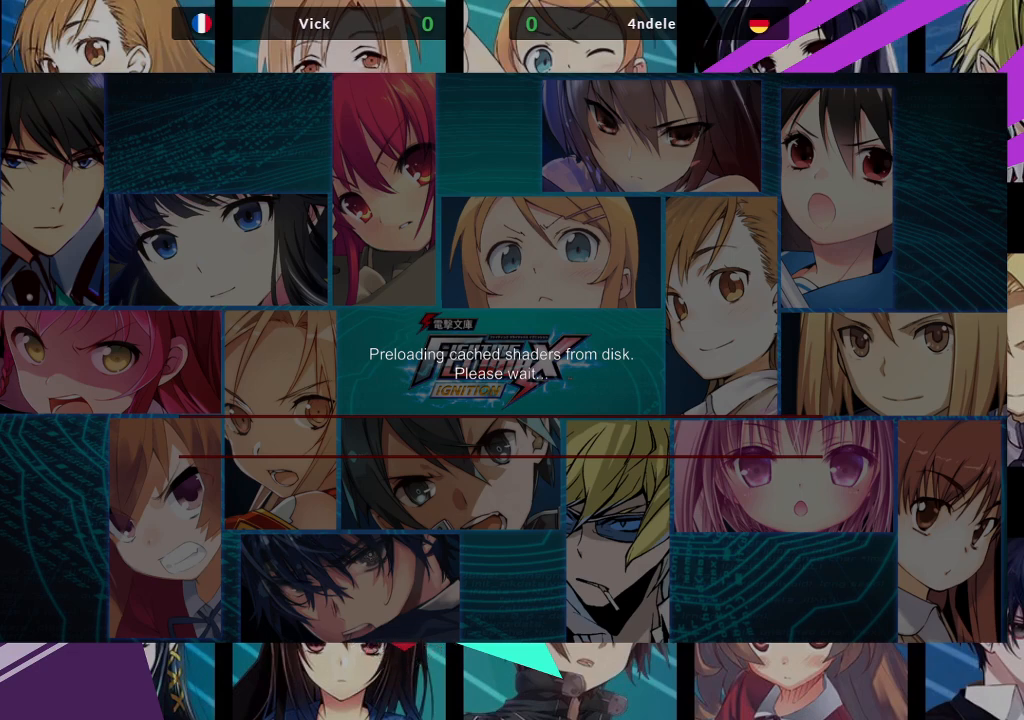
{"buttons": [], "left_stick": "center", "events": []}
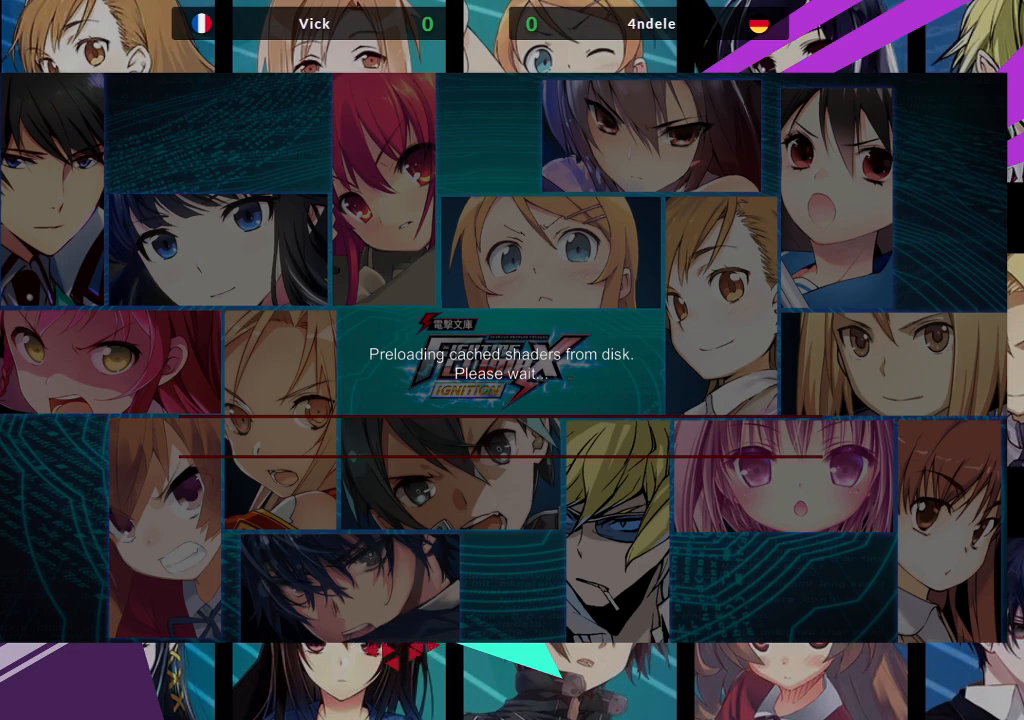
{"buttons": [], "left_stick": "center", "events": []}
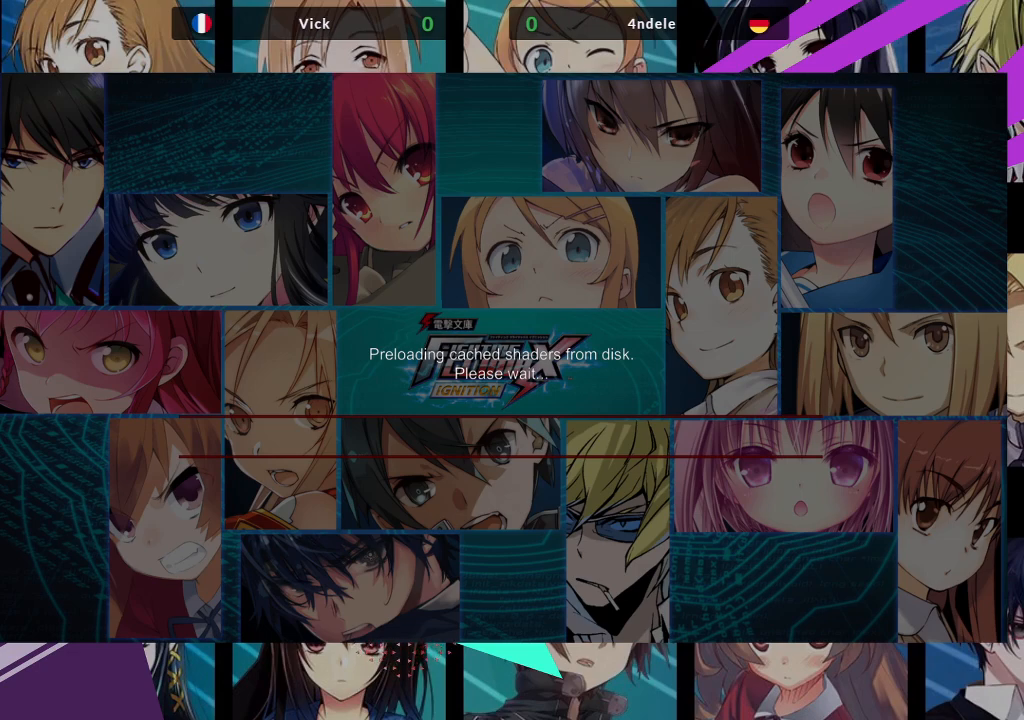
{"buttons": [], "left_stick": "center", "events": []}
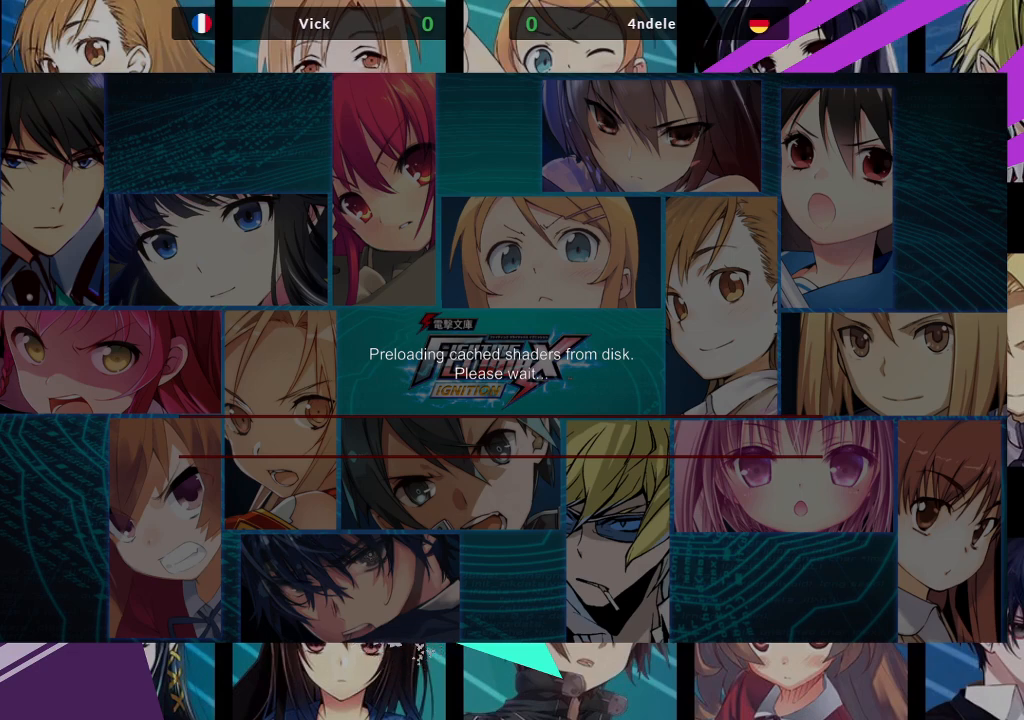
{"buttons": [], "left_stick": "center", "events": []}
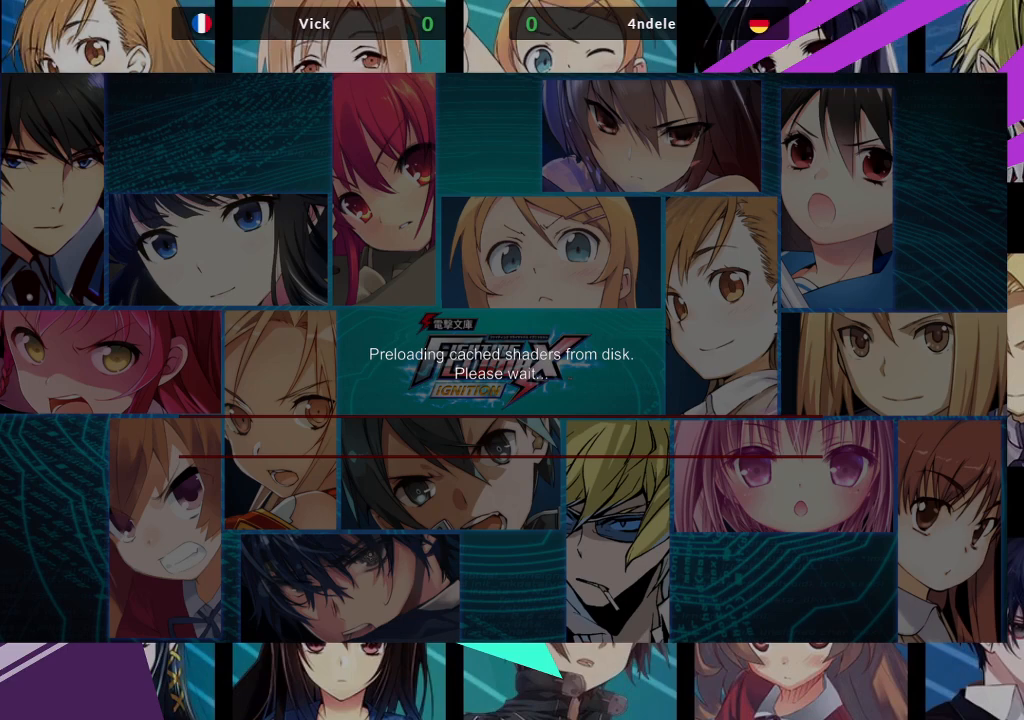
{"buttons": [], "left_stick": "center", "events": []}
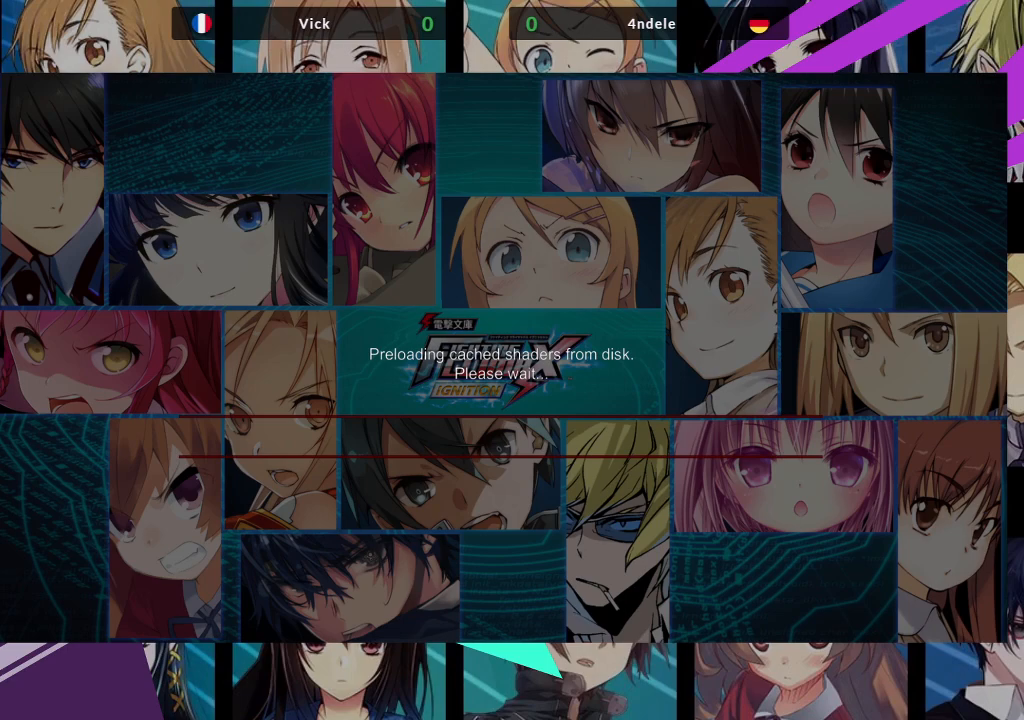
{"buttons": [], "left_stick": "center", "events": []}
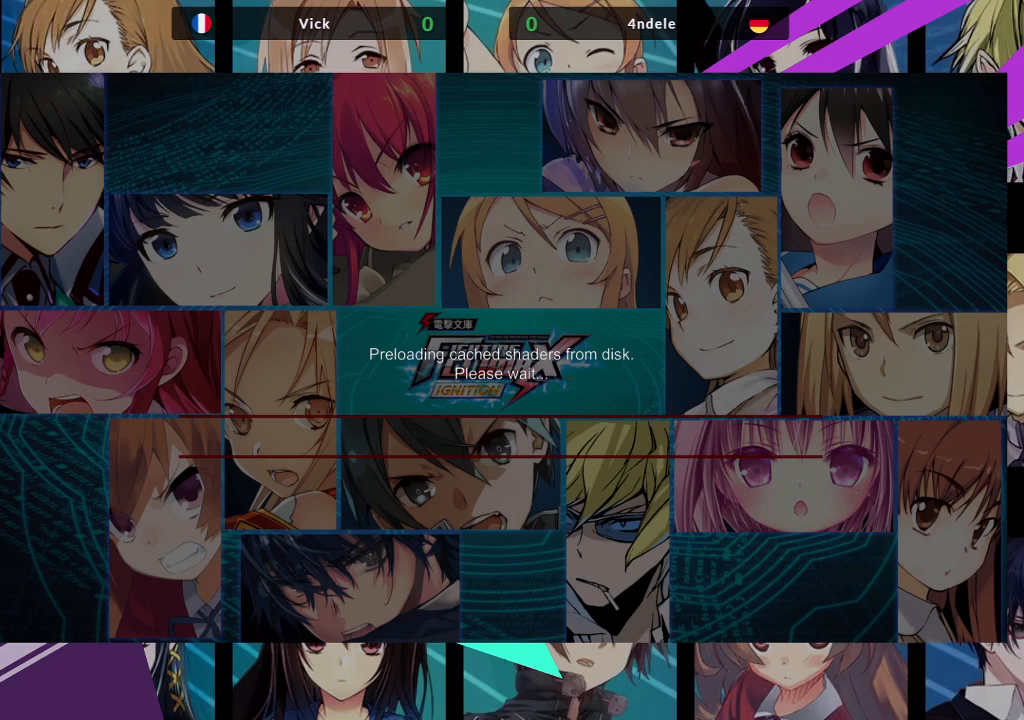
{"buttons": [], "left_stick": "center", "events": []}
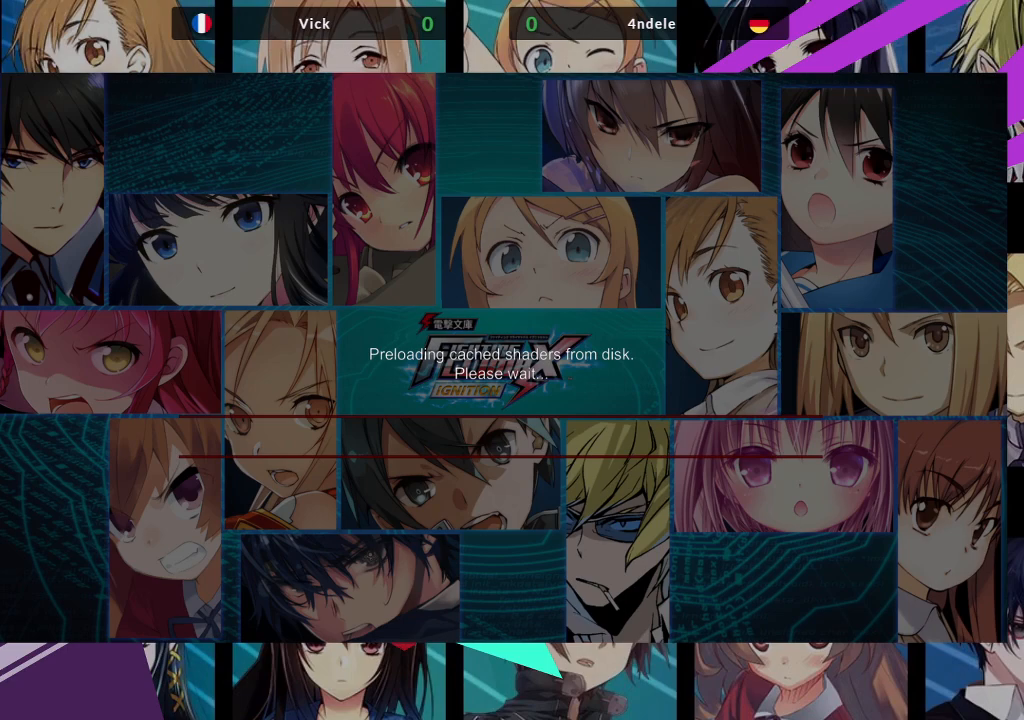
{"buttons": ["SQUARE"], "left_stick": "center", "events": [[17, "TRIANGLE", "down"], [33, "SQUARE", "down"], [83, "TRIANGLE", "up"], [117, "SQUARE", "up"], [183, "TRIANGLE", "down"], [250, "SQUARE", "down"], [283, "TRIANGLE", "up"], [333, "SQUARE", "up"], [400, "R1", "down"], [417, "TRIANGLE", "down"], [450, "SQUARE", "down"], [483, "R1", "up"], [500, "TRIANGLE", "up"]]}
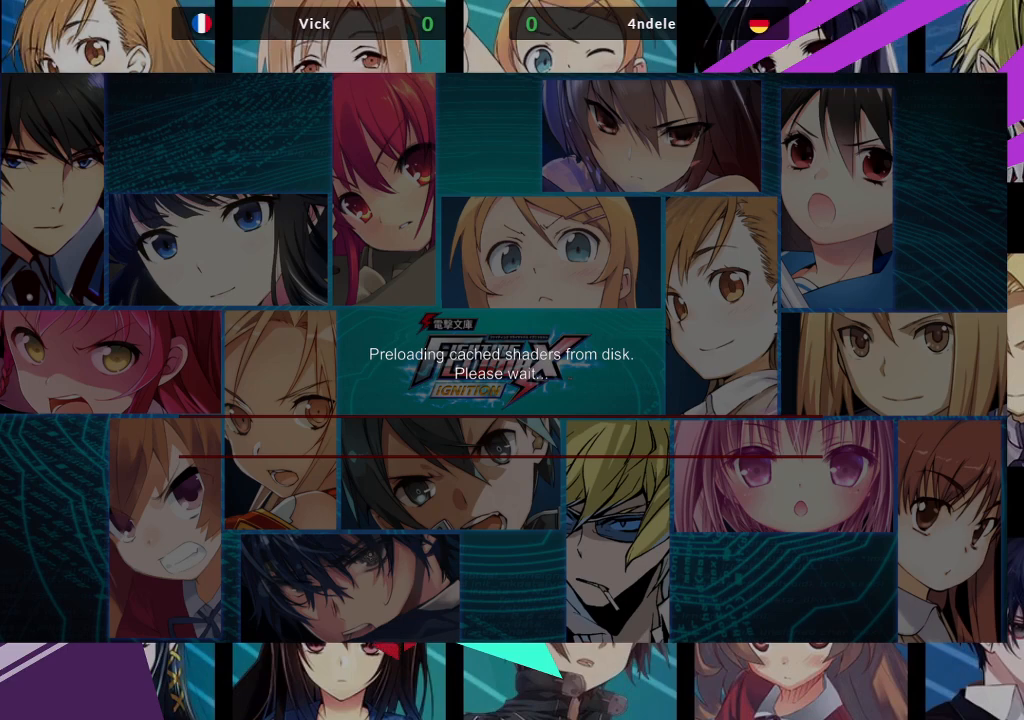
{"buttons": [], "left_stick": "center", "events": [[33, "SQUARE", "up"], [100, "R1", "down"], [117, "TRIANGLE", "down"], [133, "SQUARE", "down"], [183, "R1", "up"], [183, "TRIANGLE", "up"], [233, "SQUARE", "up"]]}
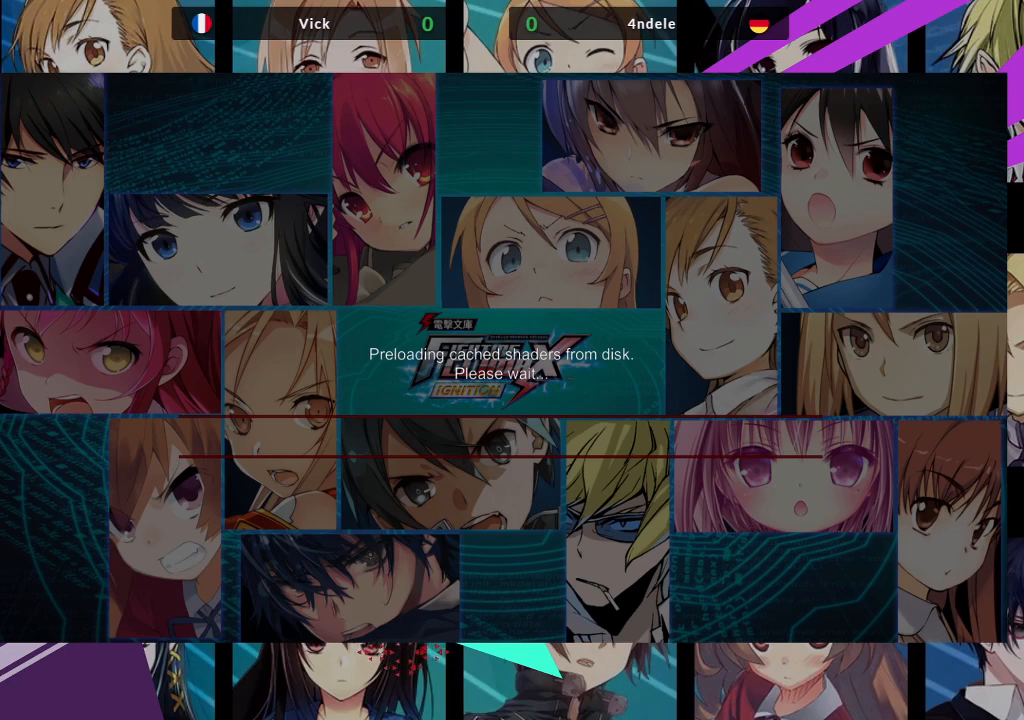
{"buttons": ["R1"], "left_stick": "center", "events": [[33, "R1", "down"], [83, "TRIANGLE", "down"], [133, "SQUARE", "down"], [150, "TRIANGLE", "up"], [167, "R1", "up"], [217, "SQUARE", "up"], [233, "CROSS", "down"], [367, "CROSS", "up"], [483, "R1", "down"]]}
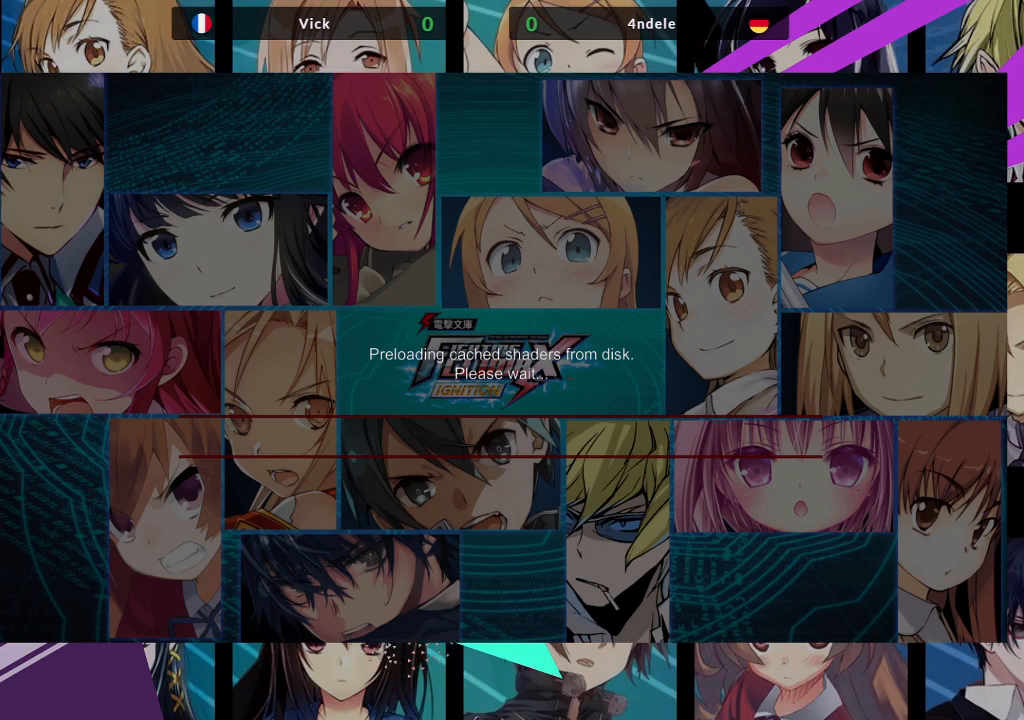
{"buttons": ["TRIANGLE", "R1"], "left_stick": "center", "events": [[33, "TRIANGLE", "down"], [83, "SQUARE", "down"], [167, "CROSS", "down"], [167, "R1", "up"], [167, "TRIANGLE", "up"], [217, "SQUARE", "up"], [283, "CROSS", "up"], [450, "R1", "down"], [483, "TRIANGLE", "down"]]}
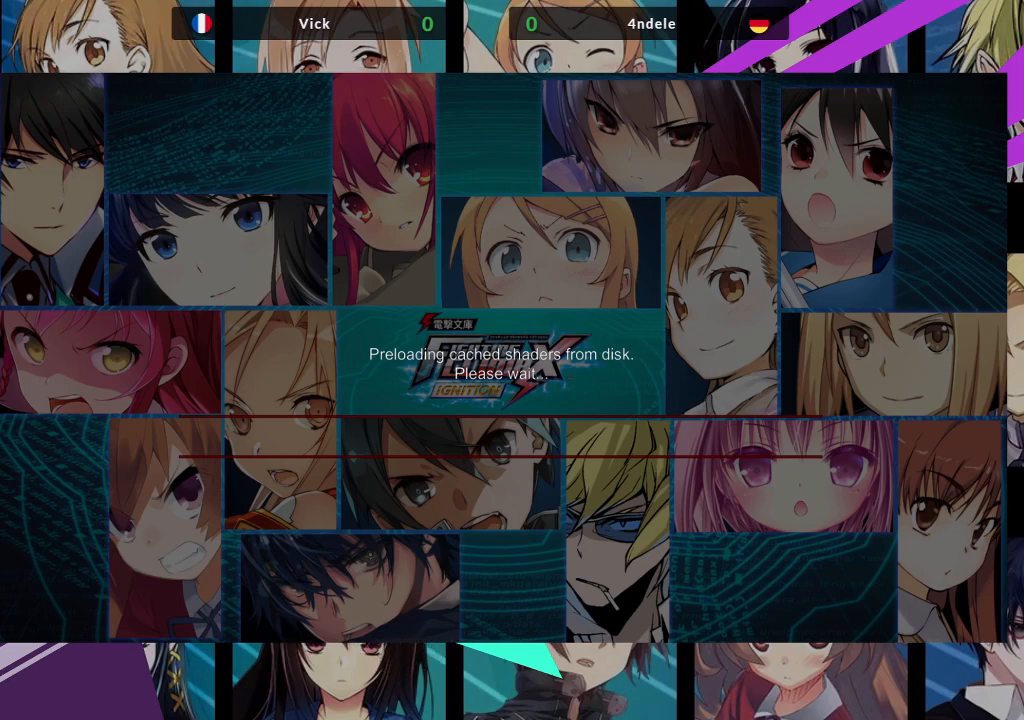
{"buttons": ["SQUARE", "TRIANGLE", "R1"], "left_stick": "center", "events": [[33, "SQUARE", "down"], [100, "CROSS", "down"], [133, "TRIANGLE", "up"], [150, "R1", "up"], [167, "SQUARE", "up"], [233, "CROSS", "up"], [367, "R1", "down"], [433, "TRIANGLE", "down"], [483, "SQUARE", "down"]]}
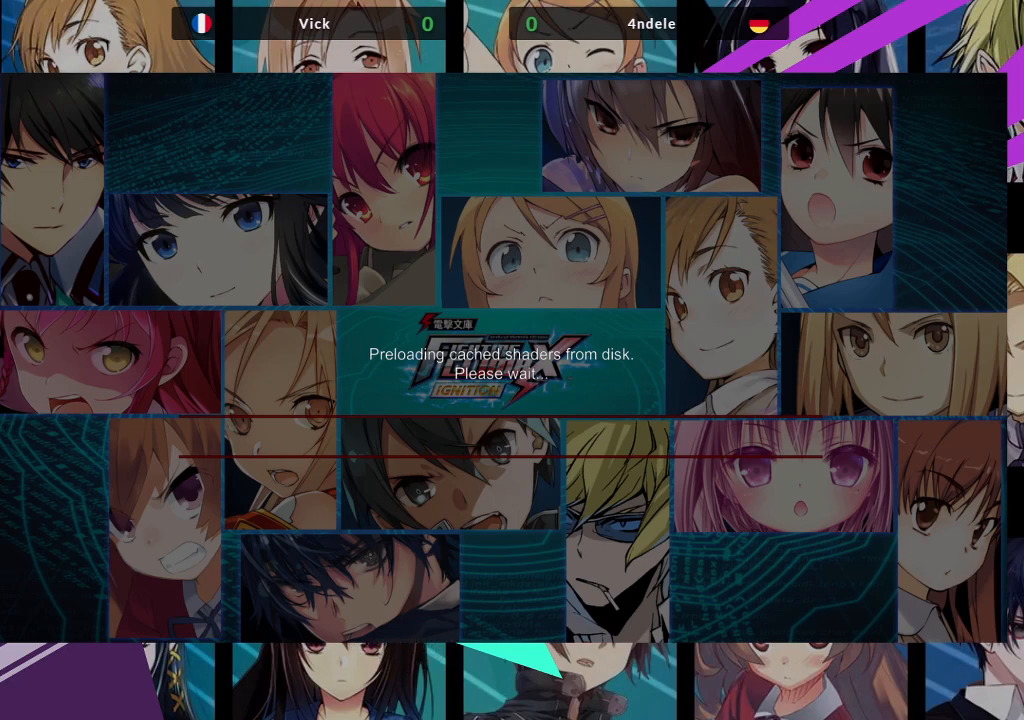
{"buttons": ["CROSS", "SQUARE"], "left_stick": "center", "events": [[33, "CROSS", "down"], [50, "R1", "up"], [50, "TRIANGLE", "up"], [100, "SQUARE", "up"], [150, "CROSS", "up"], [283, "R1", "down"], [333, "TRIANGLE", "down"], [383, "SQUARE", "down"], [433, "CROSS", "down"], [467, "R1", "up"], [467, "TRIANGLE", "up"]]}
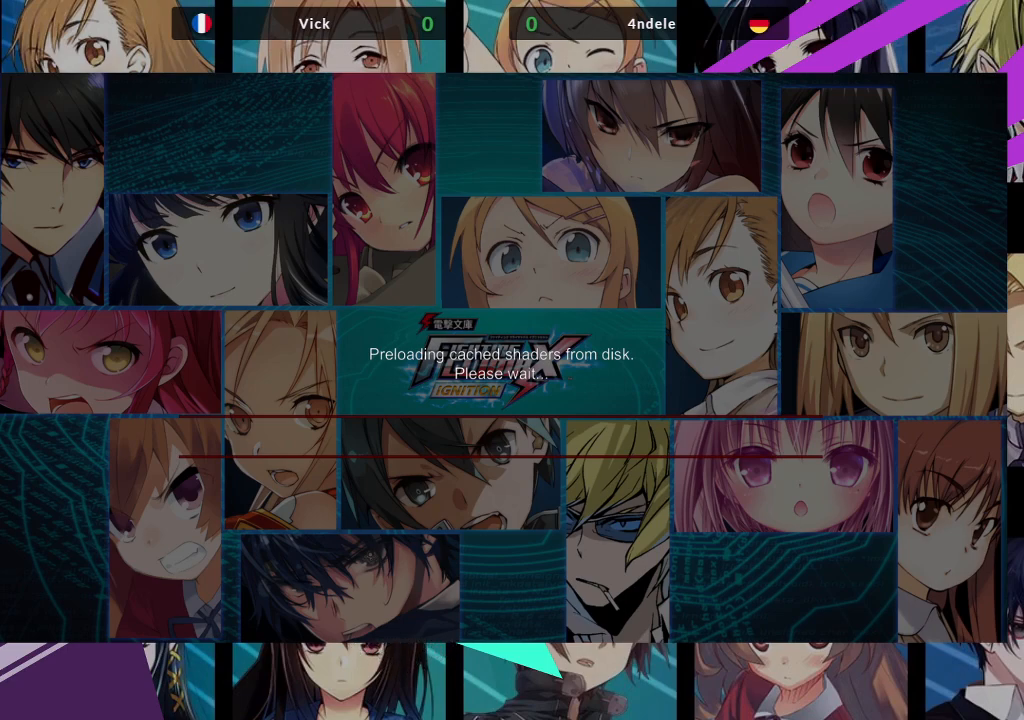
{"buttons": [], "left_stick": "center", "events": [[17, "SQUARE", "up"], [50, "CROSS", "up"], [200, "R1", "down"], [283, "TRIANGLE", "down"], [317, "SQUARE", "down"], [367, "CROSS", "down"], [417, "R1", "up"], [417, "TRIANGLE", "up"], [450, "SQUARE", "up"], [500, "CROSS", "up"]]}
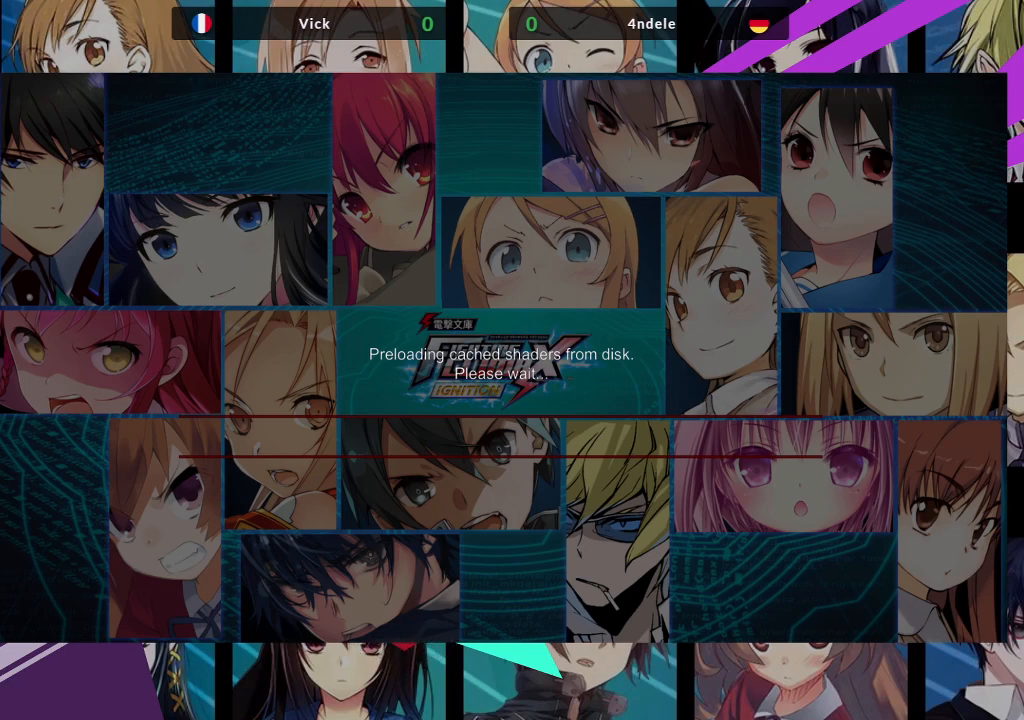
{"buttons": [], "left_stick": "center", "events": [[150, "R1", "down"], [183, "TRIANGLE", "down"], [233, "SQUARE", "down"], [250, "CROSS", "down"], [300, "TRIANGLE", "up"], [317, "R1", "up"], [350, "SQUARE", "up"], [367, "CROSS", "up"]]}
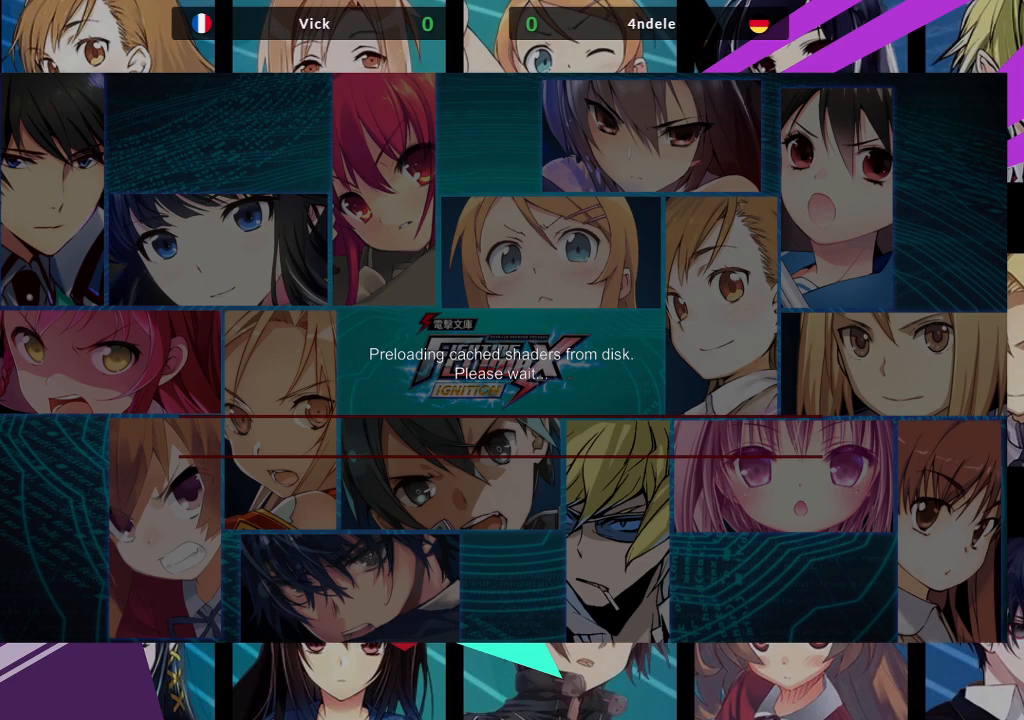
{"buttons": [], "left_stick": "center", "events": []}
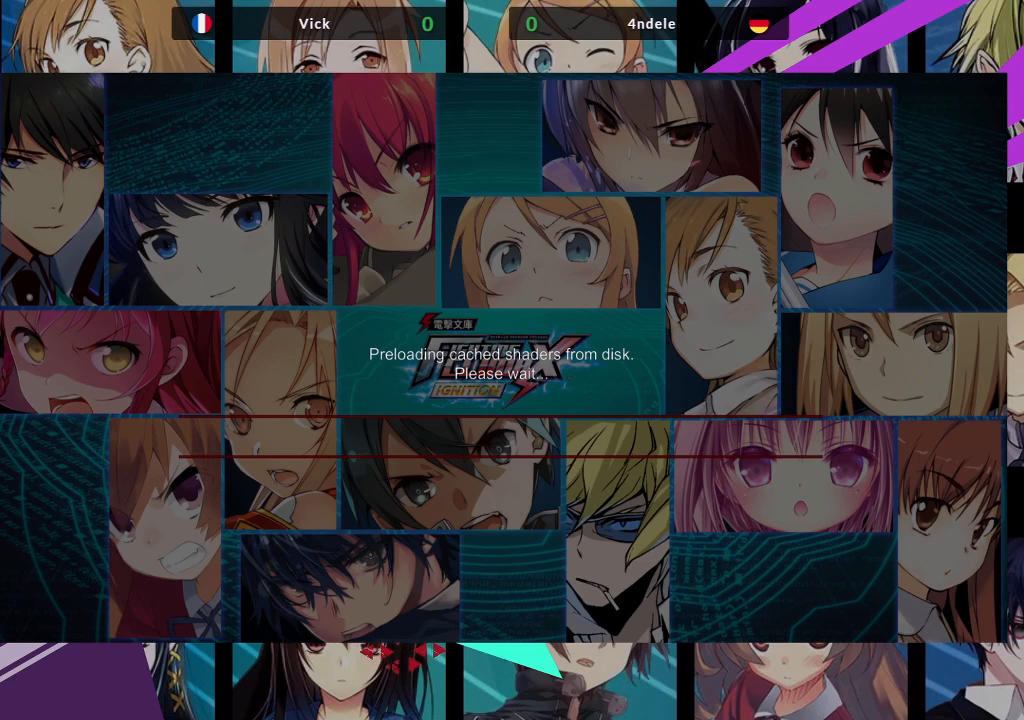
{"buttons": [], "left_stick": "center", "events": []}
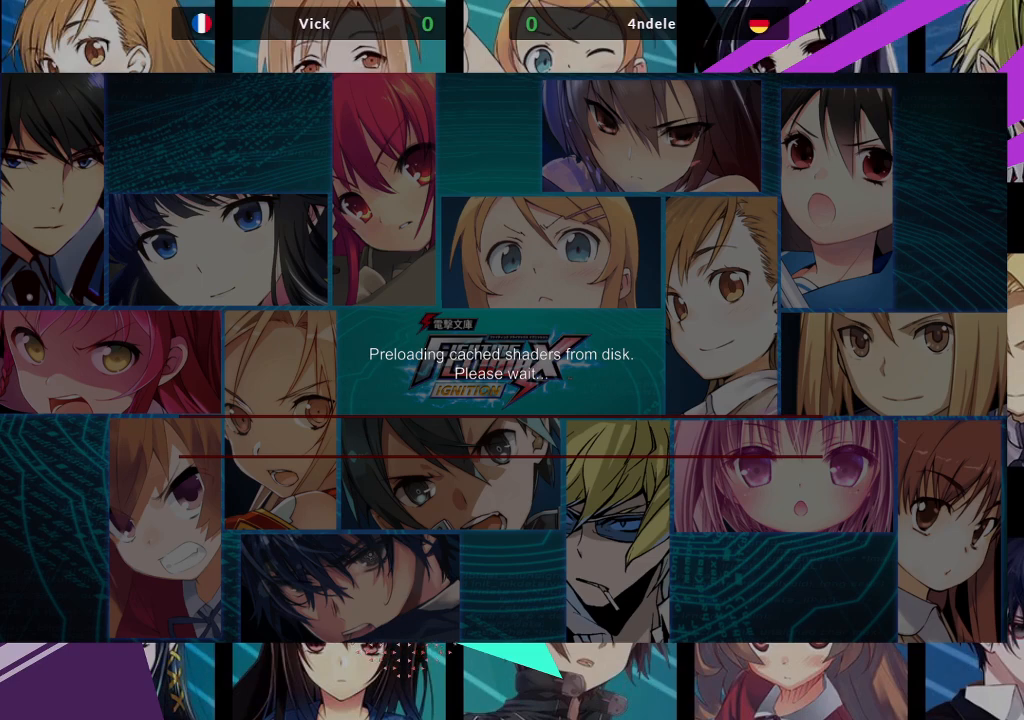
{"buttons": [], "left_stick": "center", "events": []}
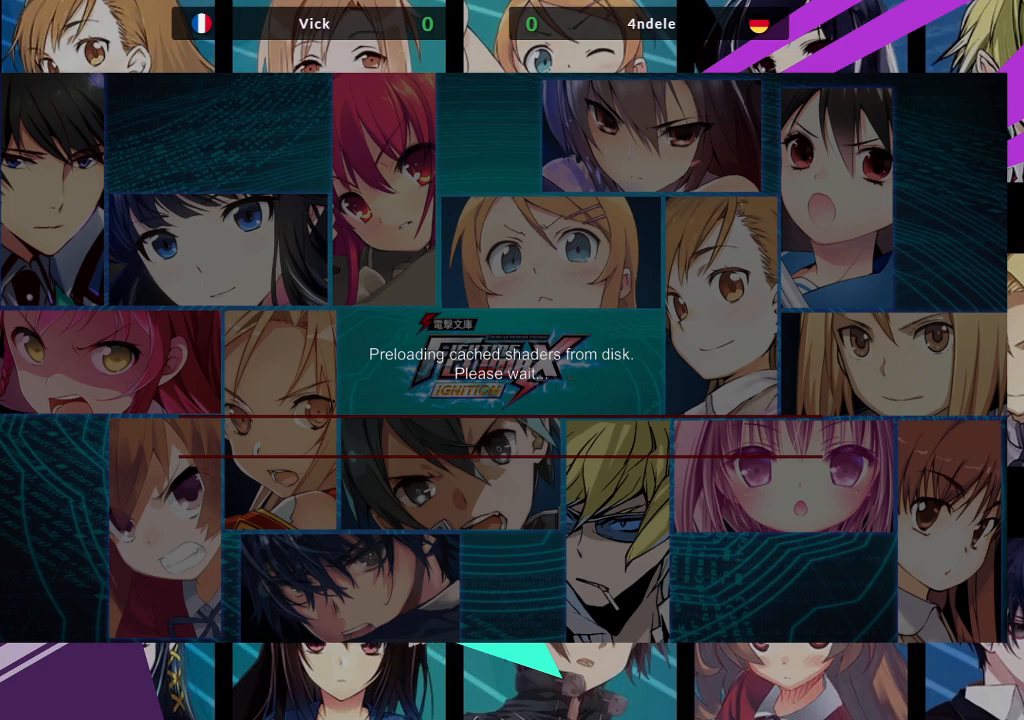
{"buttons": [], "left_stick": "center", "events": []}
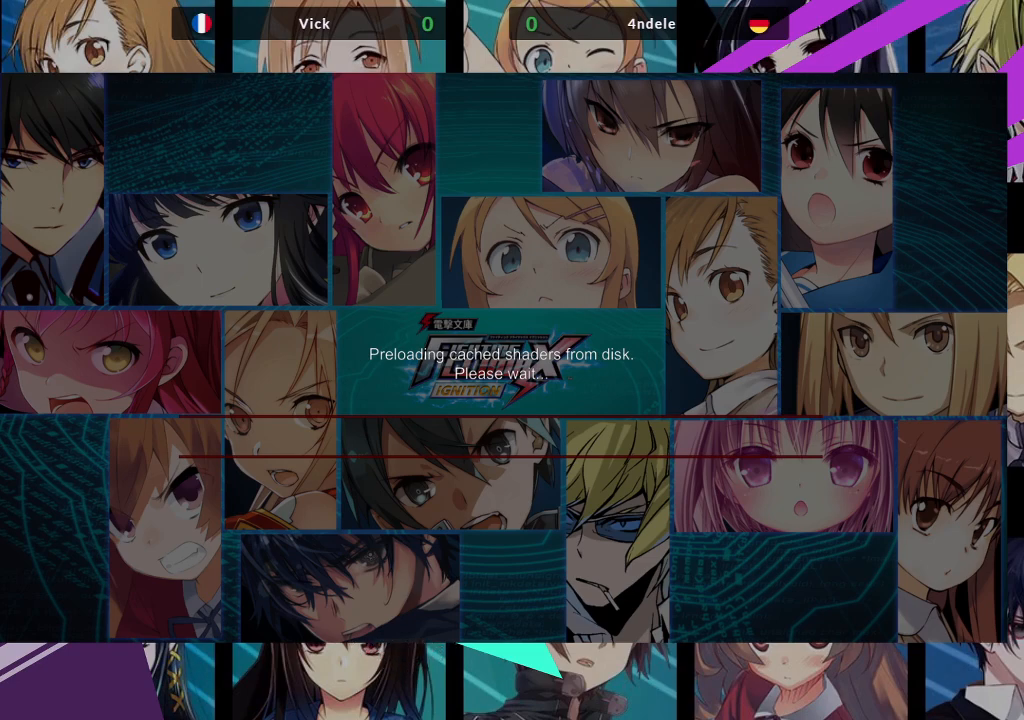
{"buttons": [], "left_stick": "center", "events": []}